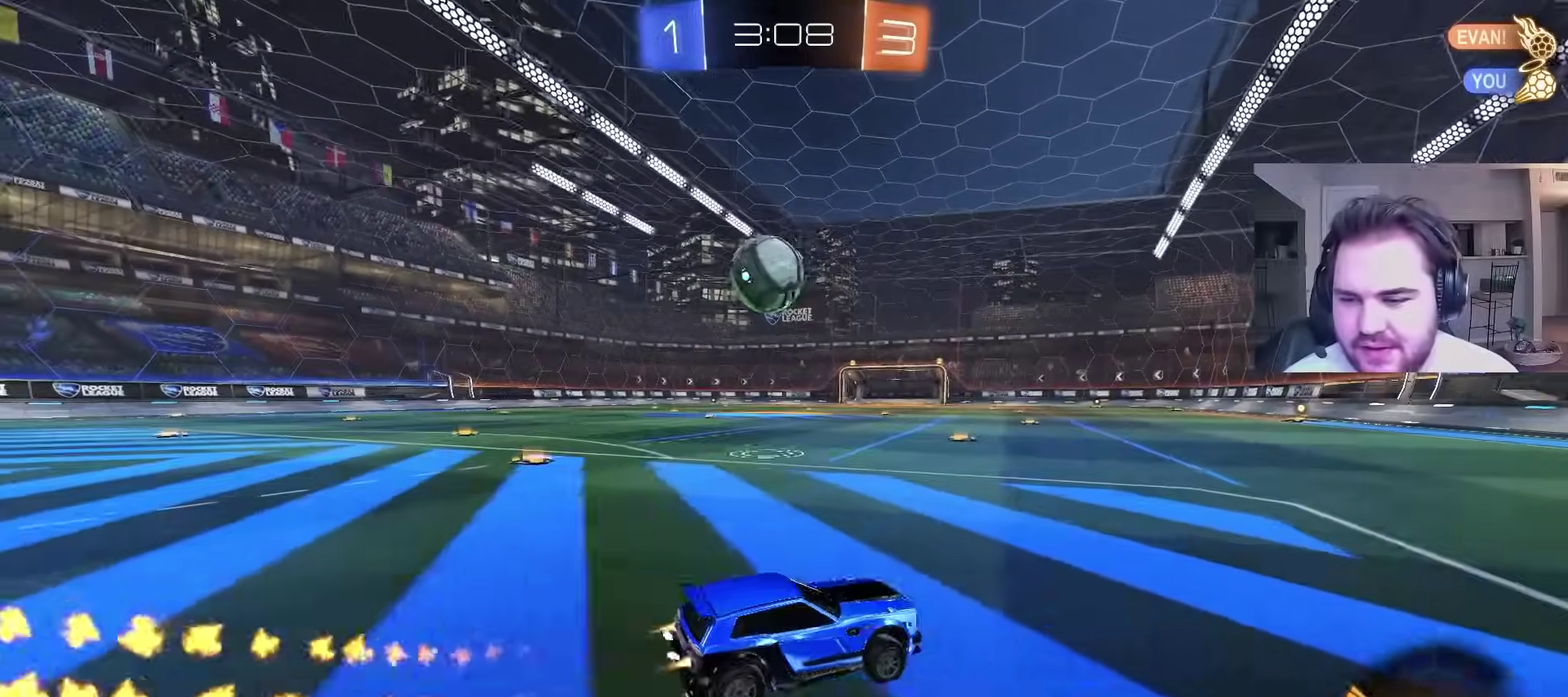
Gameplay with a controller (PlayStation layout); each line is a JSON object with the inputs held at the frame after it. "events" lists button and stick changes between this image and that frame as [ms after this image, input, new state], when the widget could be followed in between. Not read: R1.
{"buttons": ["CIRCLE", "R2"], "left_stick": "center", "right_stick": "center", "events": [[467, "left_stick", "center"]]}
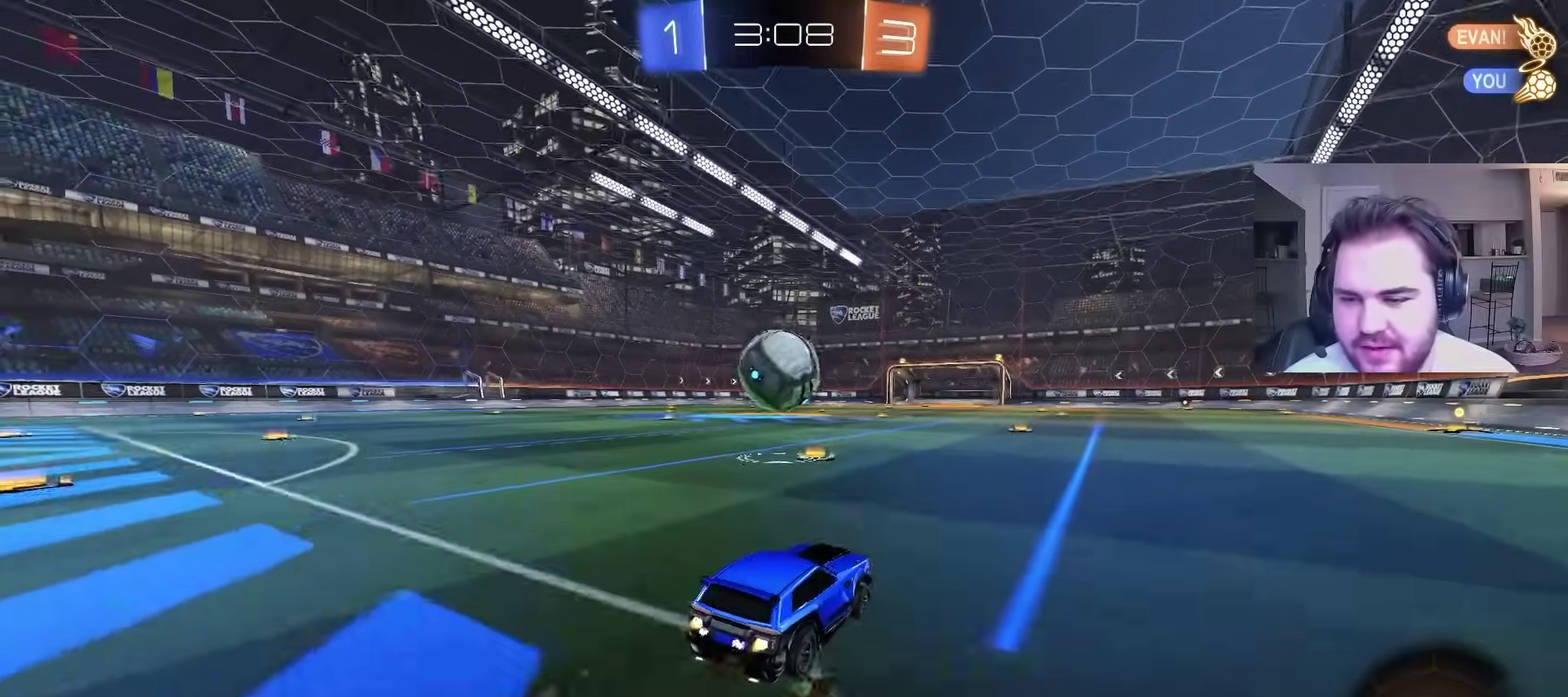
{"buttons": ["CROSS", "CIRCLE", "L1"], "left_stick": "up-left", "right_stick": "center", "events": [[117, "CROSS", "down"], [117, "left_stick", "down-left"], [250, "CROSS", "up"], [283, "left_stick", "center"], [367, "L1", "down"], [383, "left_stick", "up-left"], [400, "R2", "up"], [433, "CROSS", "down"]]}
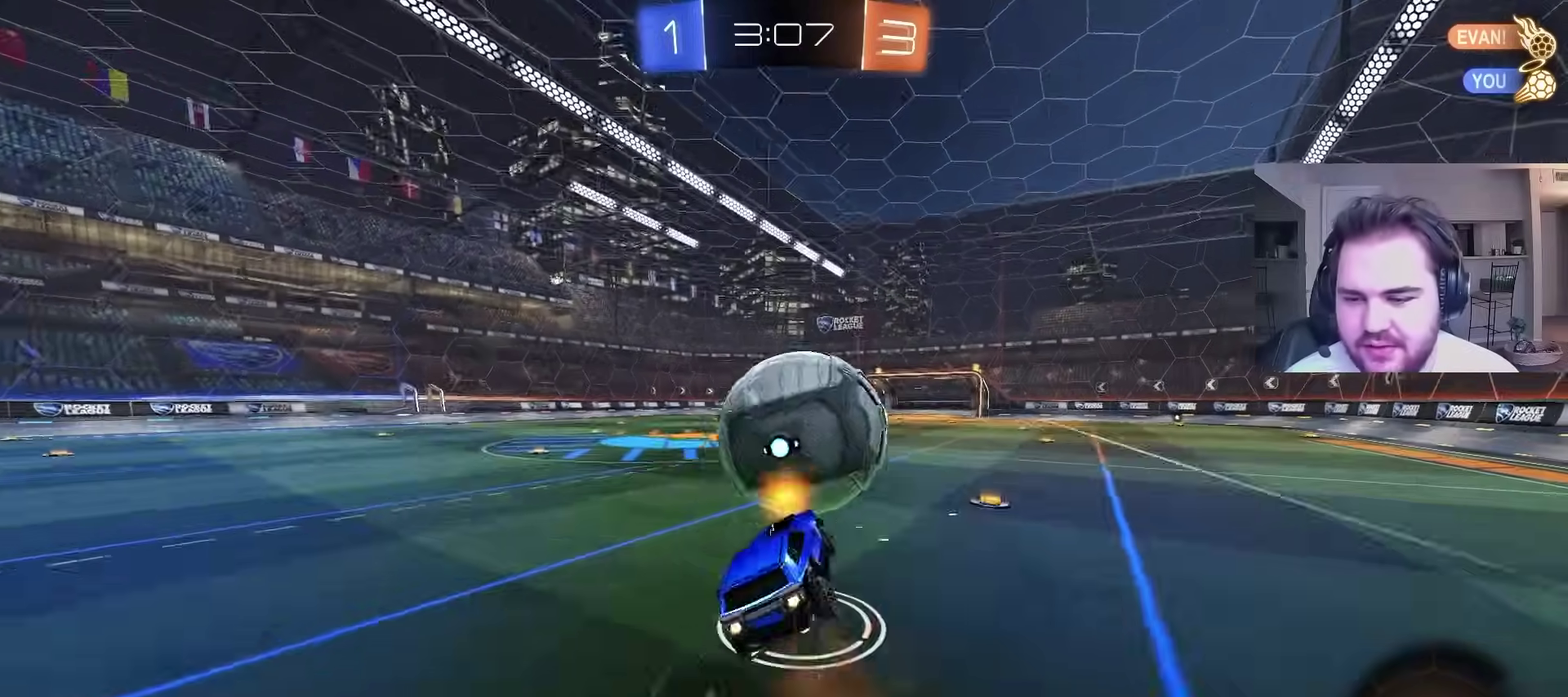
{"buttons": ["CIRCLE", "L1"], "left_stick": "down", "right_stick": "center", "events": [[33, "left_stick", "down-right"], [83, "CROSS", "up"], [150, "TRIANGLE", "down"], [167, "left_stick", "down"], [183, "L1", "up"], [267, "TRIANGLE", "up"], [350, "TRIANGLE", "down"], [400, "L1", "down"], [500, "TRIANGLE", "up"]]}
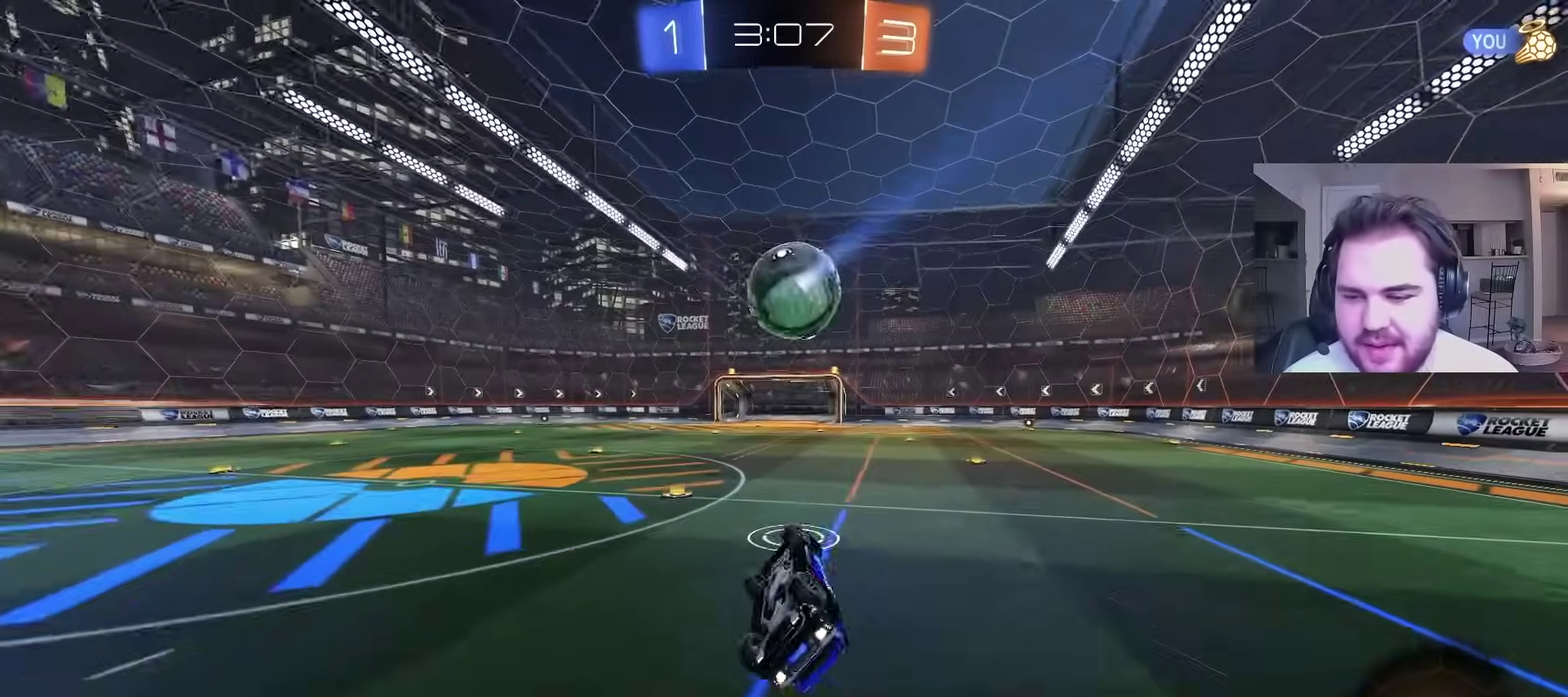
{"buttons": ["R2"], "left_stick": "center", "right_stick": "center", "events": [[33, "CIRCLE", "up"], [133, "left_stick", "down-left"], [200, "left_stick", "center"], [217, "L1", "up"], [467, "R2", "down"]]}